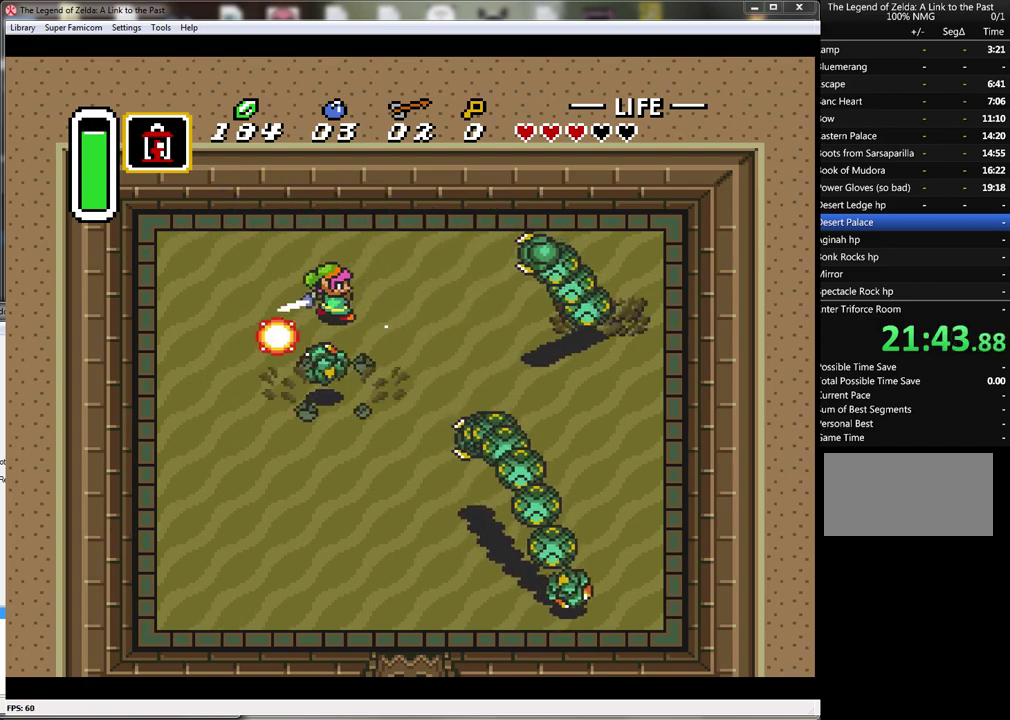
Gameplay with a controller (Nintendo layout); each line is a JSON object with the inputs held at the frame after it. "events" lists button and stick changes between this image and that frame as [ms after this image, input, new state], when the widget could be followed in between. Not read: L3 R3.
{"buttons": [], "events": []}
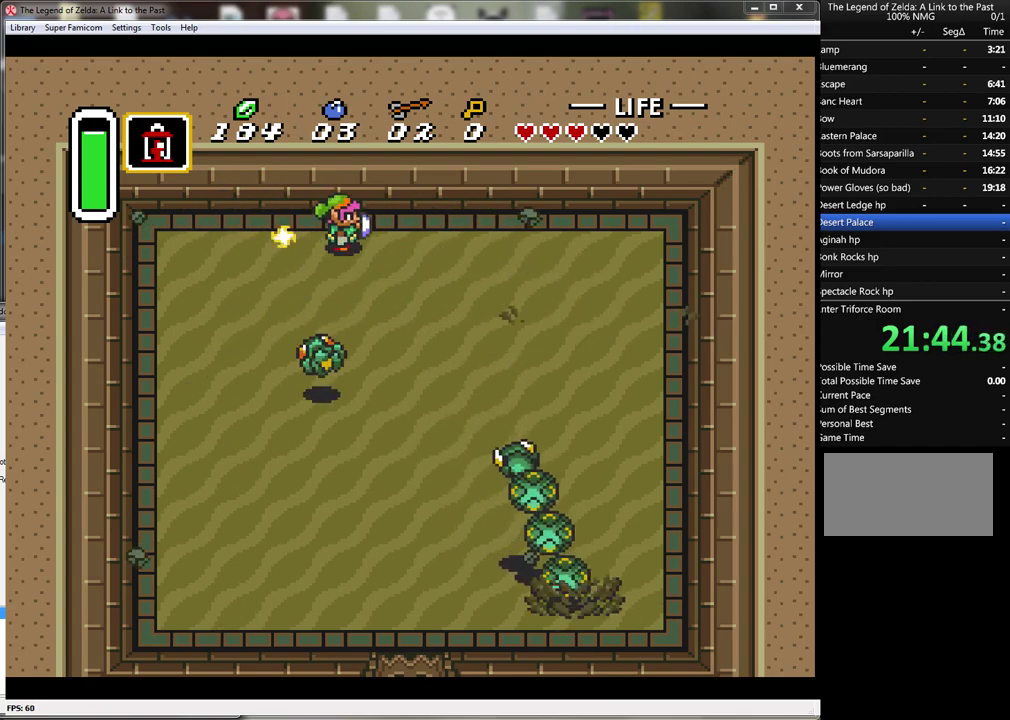
{"buttons": ["B", "DPAD_DOWN", "DPAD_RIGHT"], "events": [[150, "DPAD_RIGHT", "down"], [183, "B", "down"], [467, "DPAD_DOWN", "down"]]}
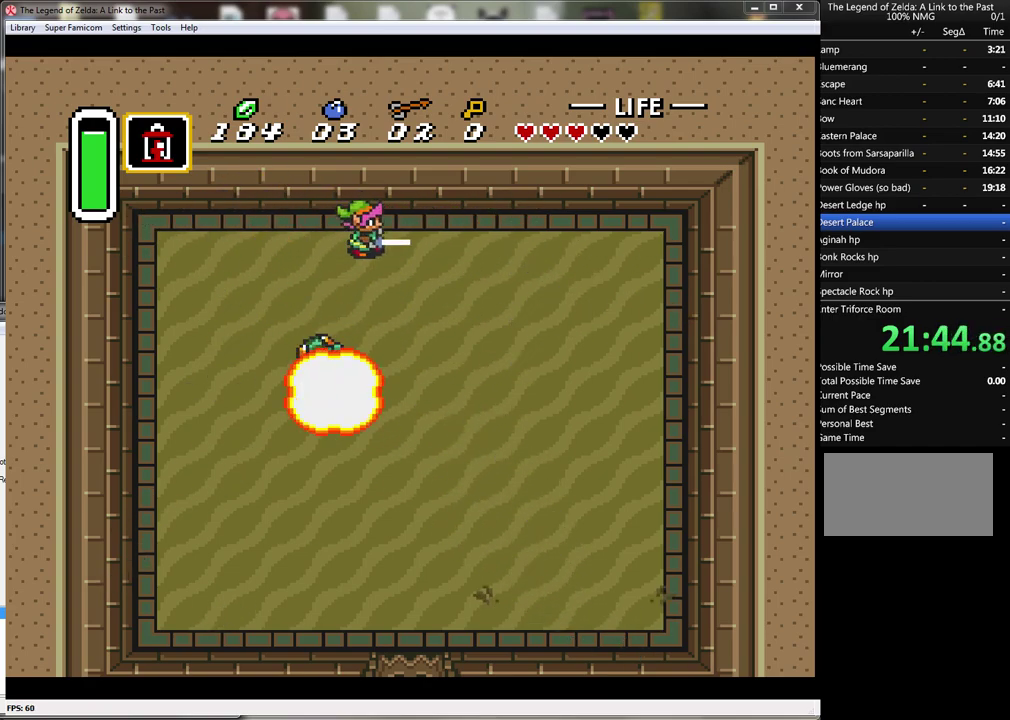
{"buttons": ["B"], "events": [[500, "DPAD_DOWN", "up"], [500, "DPAD_RIGHT", "up"]]}
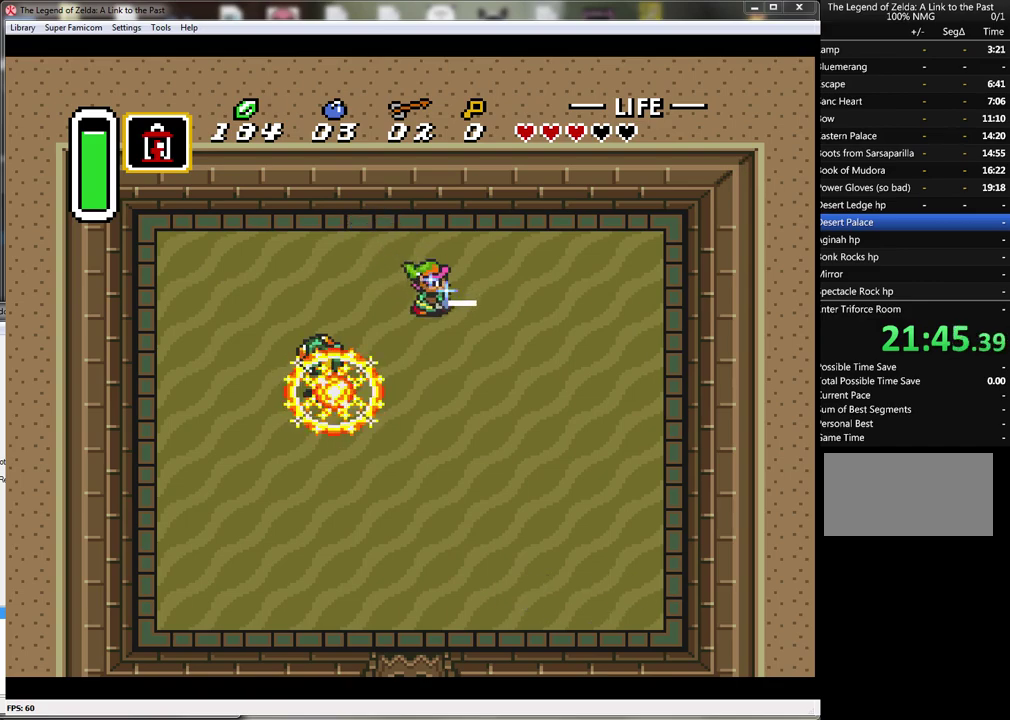
{"buttons": ["B"], "events": []}
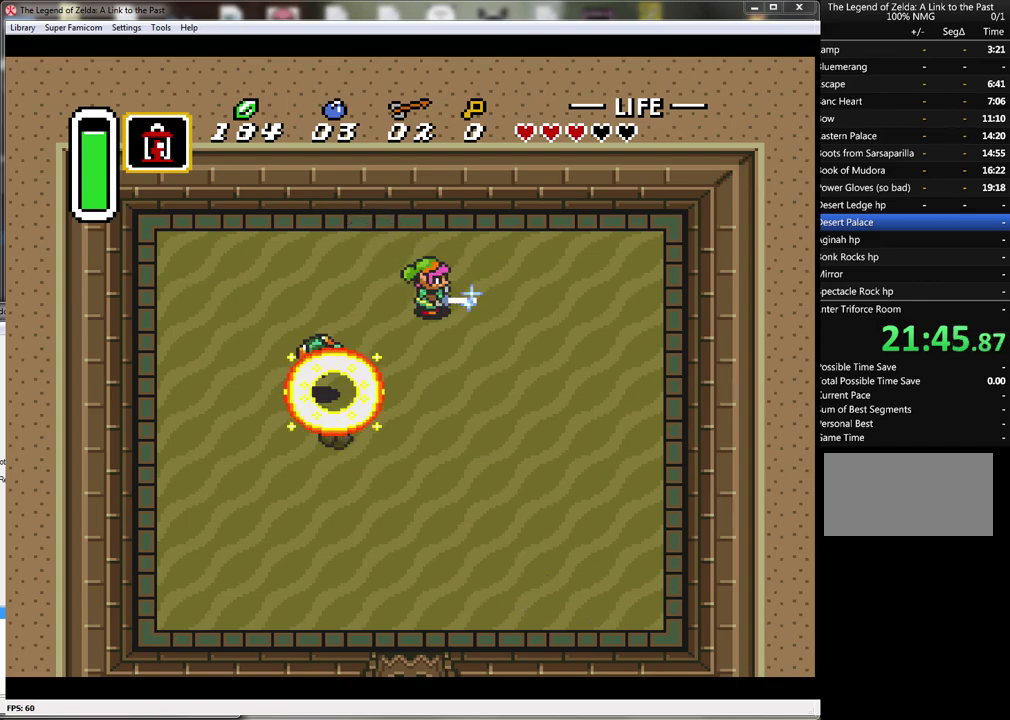
{"buttons": ["B", "DPAD_DOWN", "DPAD_LEFT"], "events": [[283, "DPAD_LEFT", "down"], [433, "DPAD_DOWN", "down"]]}
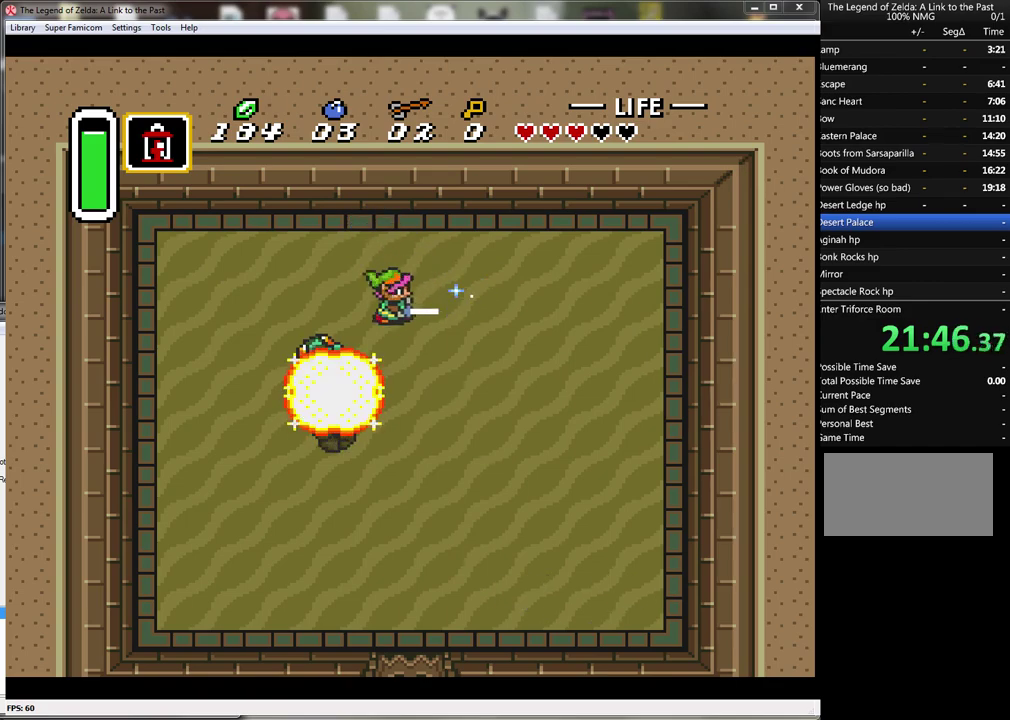
{"buttons": ["B", "DPAD_DOWN"], "events": [[433, "DPAD_LEFT", "up"]]}
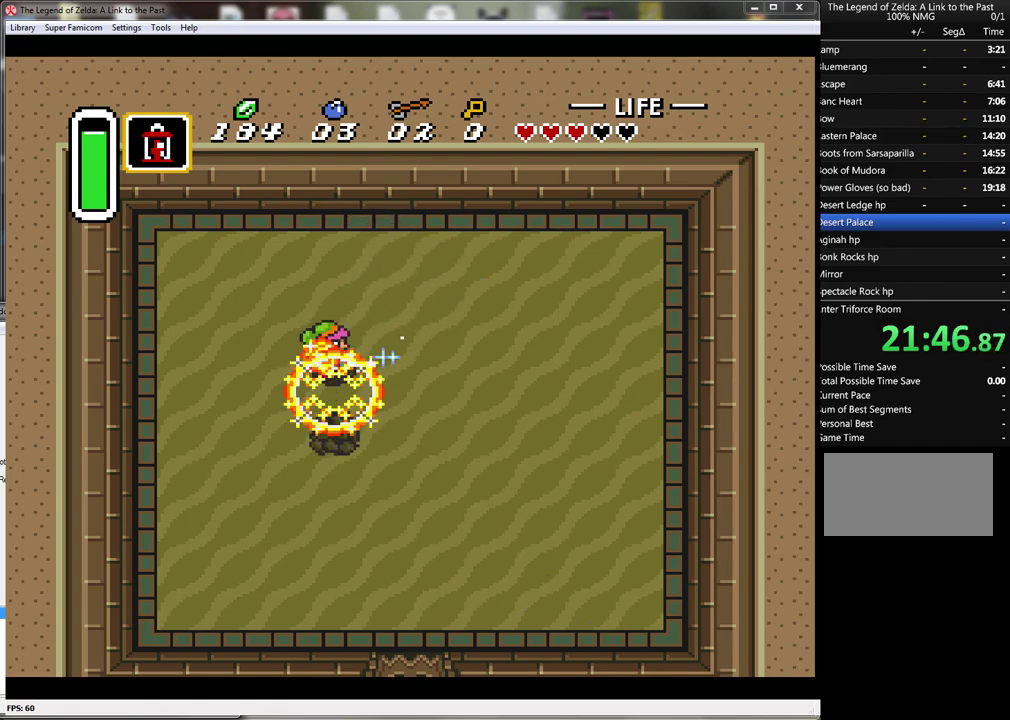
{"buttons": [], "events": [[17, "DPAD_DOWN", "up"], [367, "B", "up"]]}
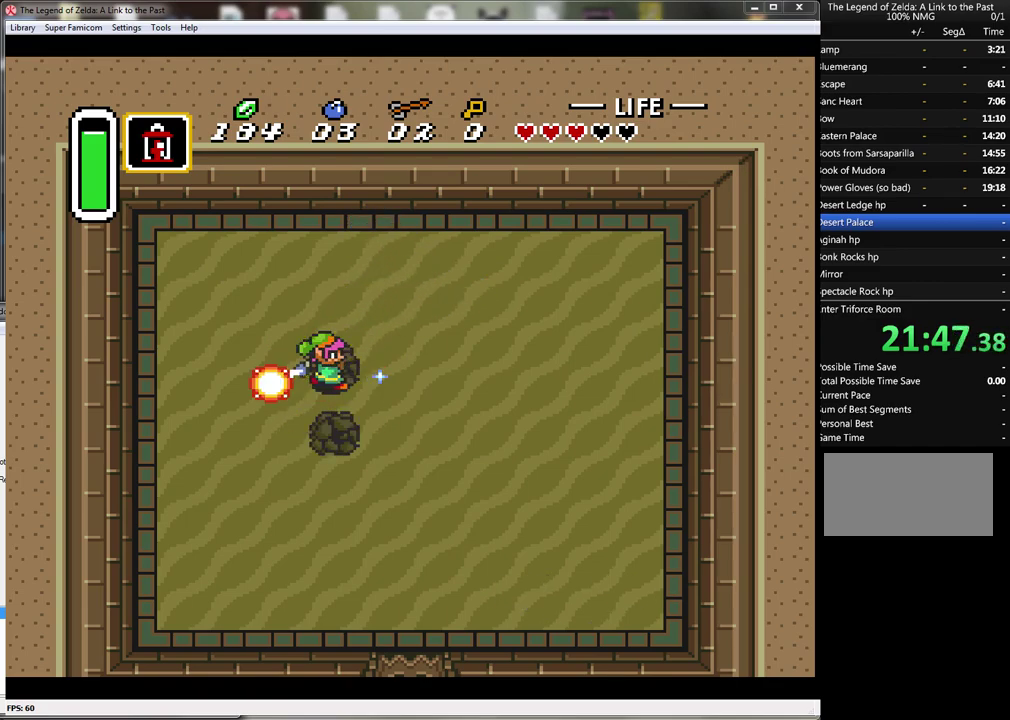
{"buttons": [], "events": []}
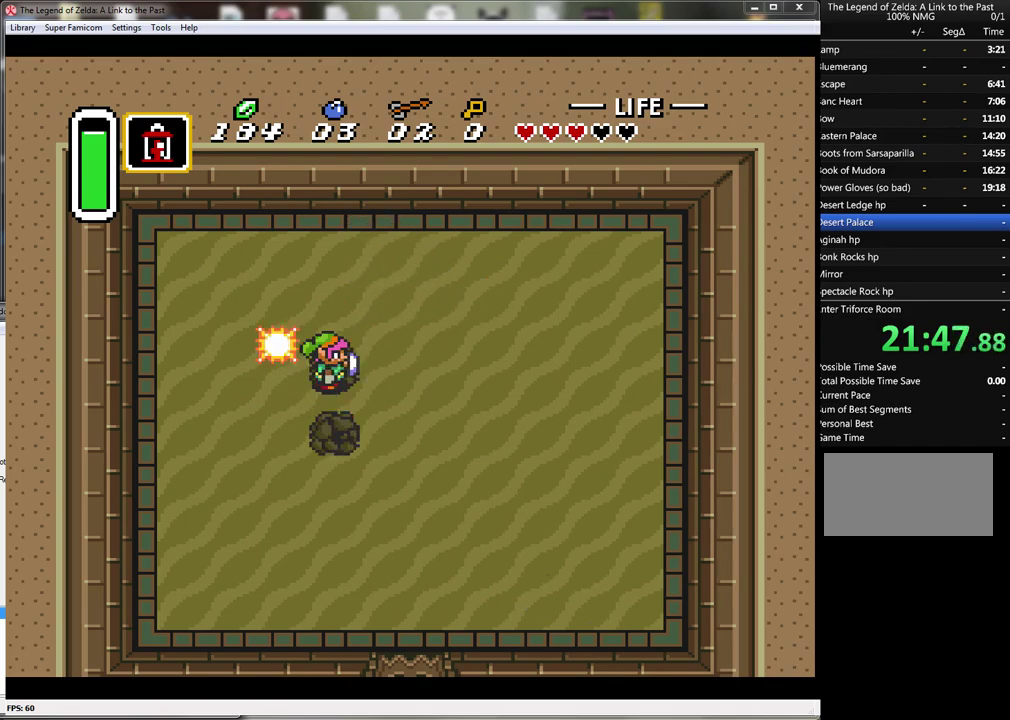
{"buttons": [], "events": [[117, "DPAD_UP", "down"], [400, "DPAD_UP", "up"]]}
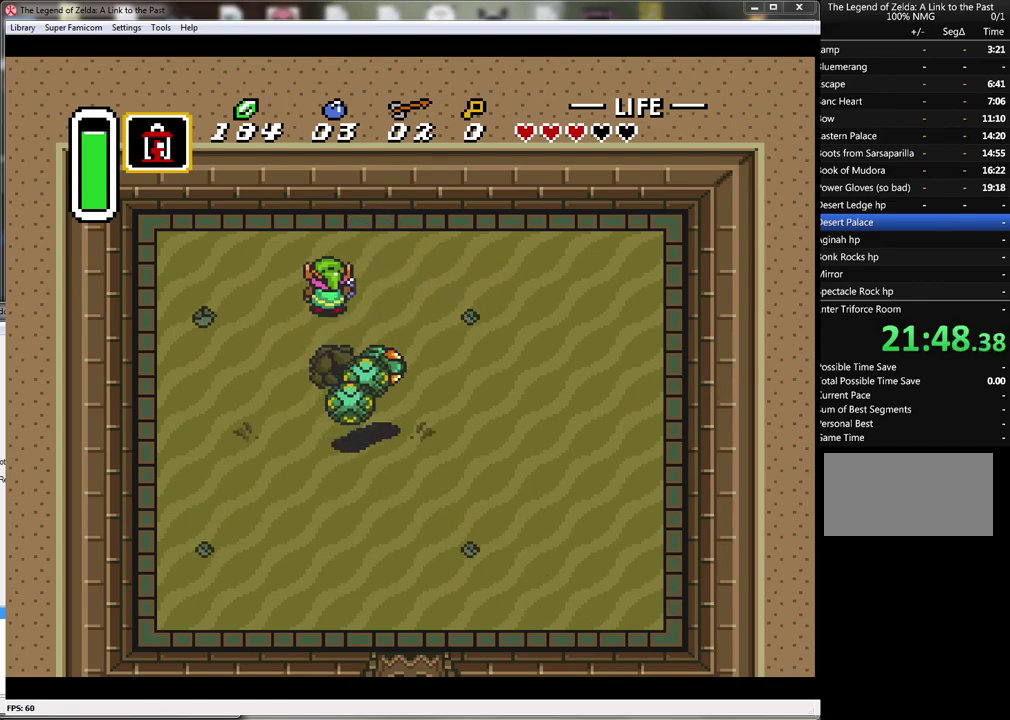
{"buttons": ["B"], "events": [[50, "B", "down"], [117, "DPAD_DOWN", "down"], [217, "DPAD_DOWN", "up"], [250, "B", "up"], [400, "B", "down"]]}
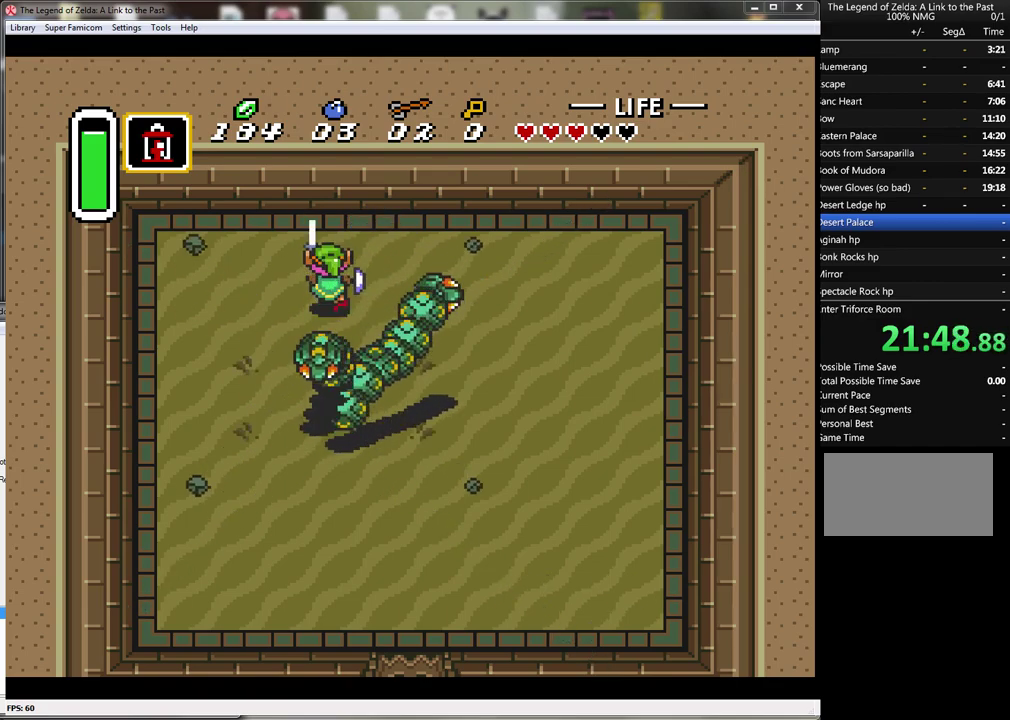
{"buttons": ["B"], "events": [[50, "DPAD_DOWN", "down"], [83, "B", "up"], [267, "B", "down"], [267, "DPAD_DOWN", "up"]]}
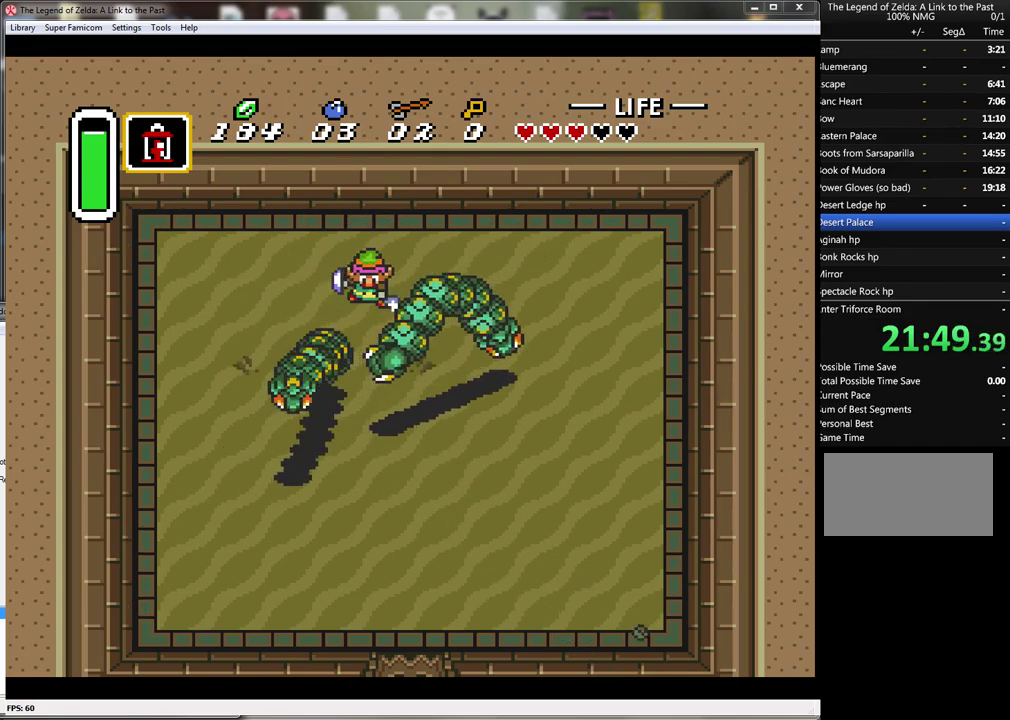
{"buttons": [], "events": [[467, "B", "up"]]}
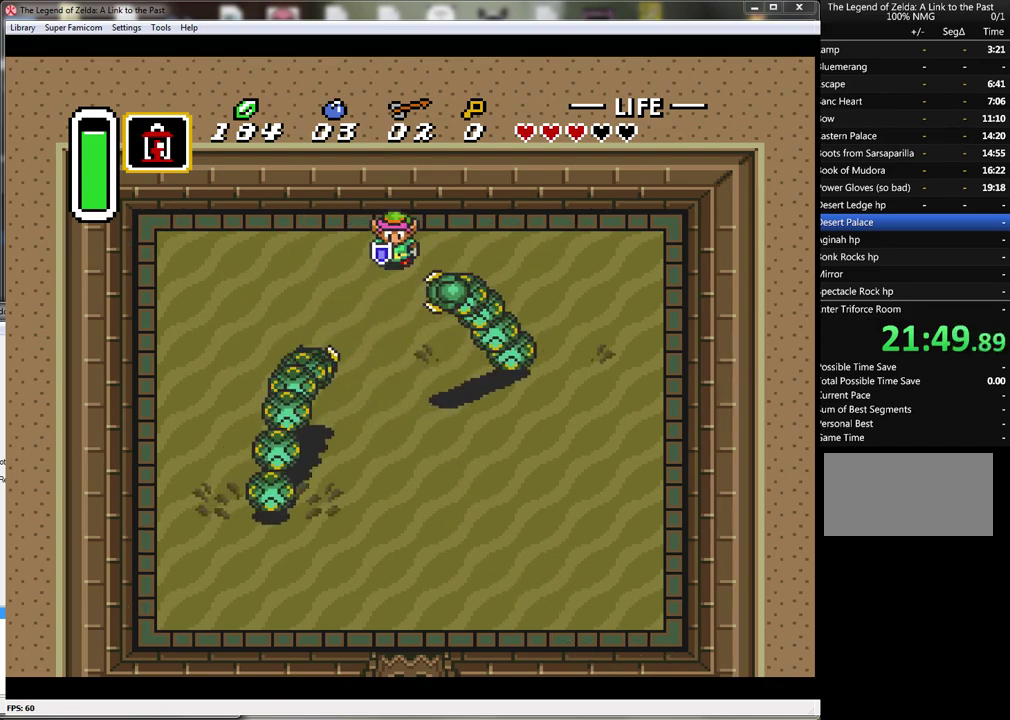
{"buttons": ["B"], "events": [[17, "B", "down"]]}
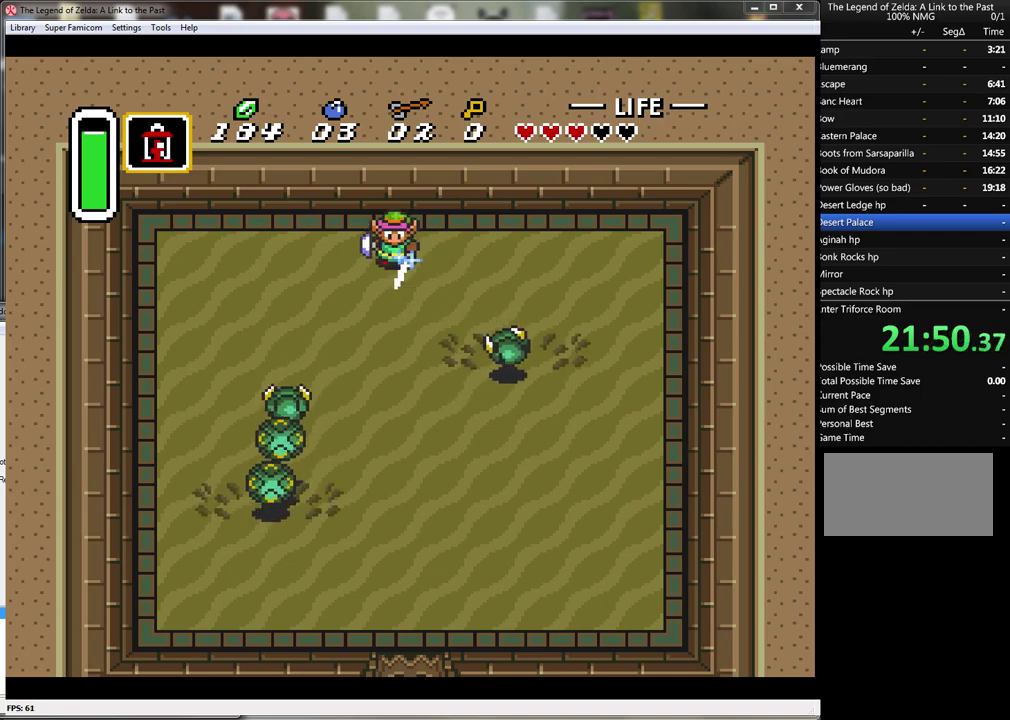
{"buttons": ["B"], "events": []}
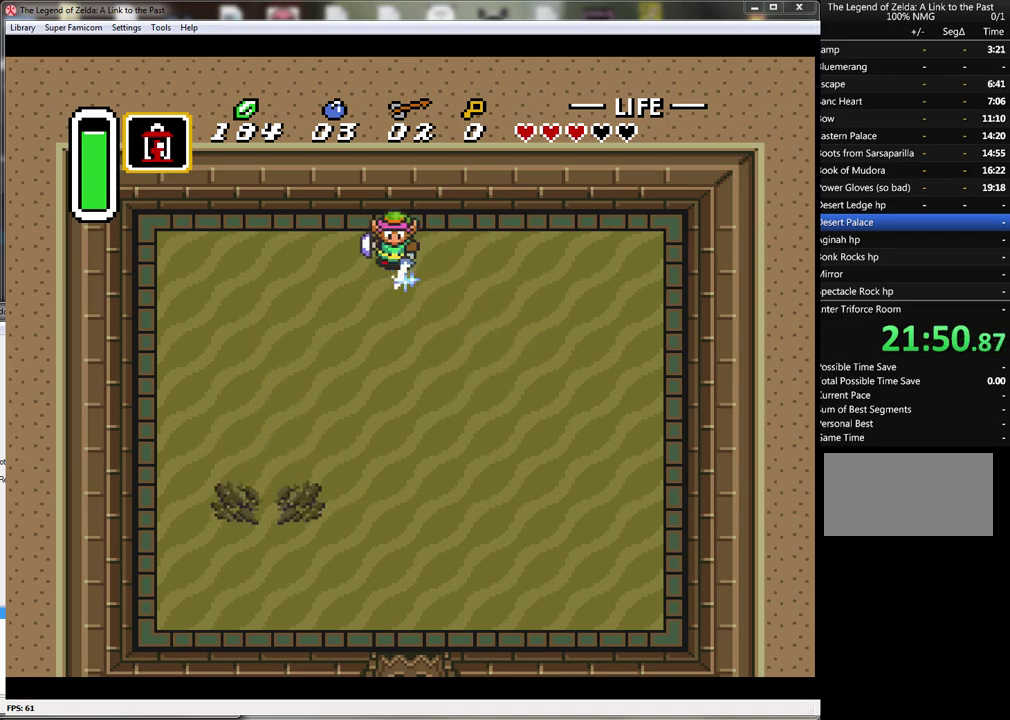
{"buttons": ["B", "DPAD_DOWN", "DPAD_RIGHT"], "events": [[333, "DPAD_DOWN", "down"], [367, "DPAD_RIGHT", "down"]]}
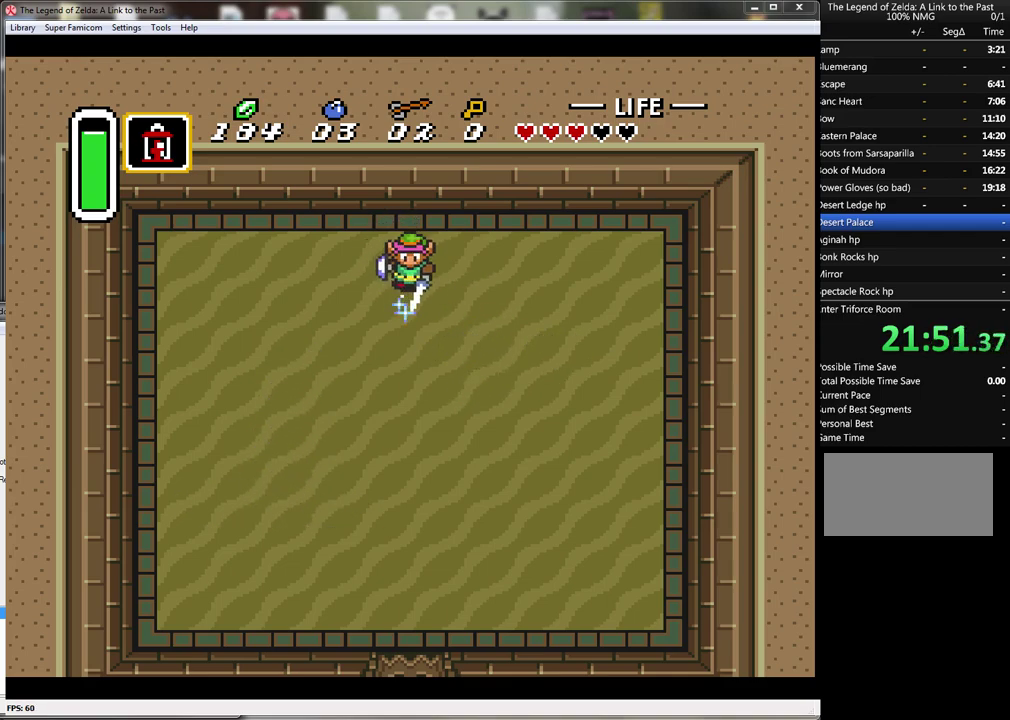
{"buttons": ["B", "DPAD_DOWN"], "events": [[50, "DPAD_RIGHT", "up"]]}
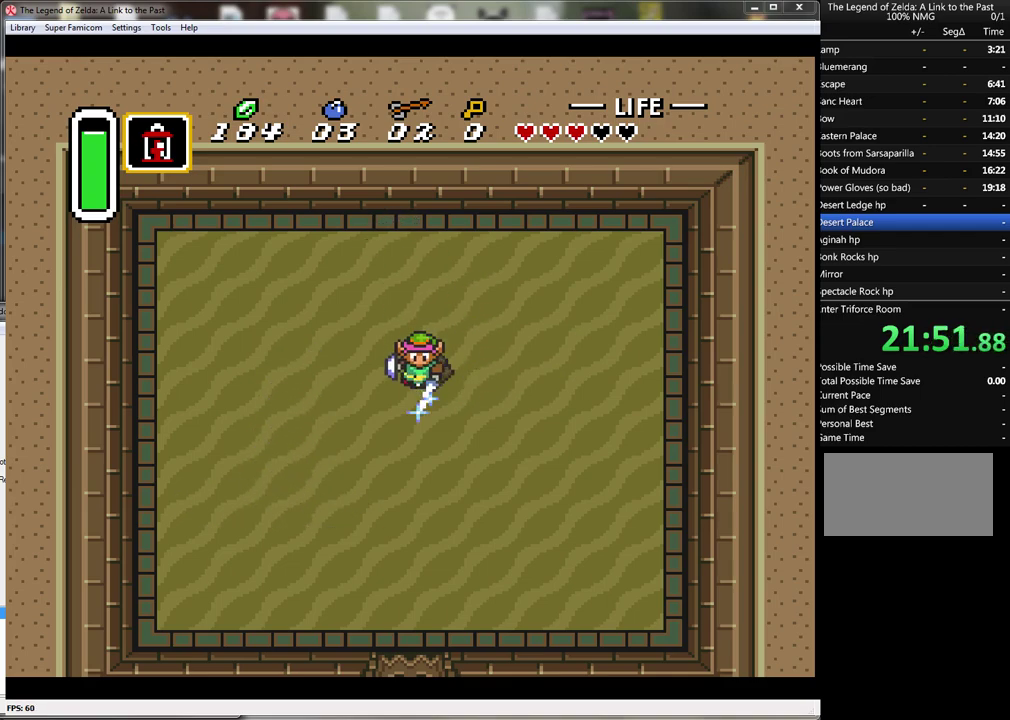
{"buttons": ["B", "DPAD_RIGHT"], "events": [[300, "DPAD_DOWN", "up"], [467, "DPAD_RIGHT", "down"]]}
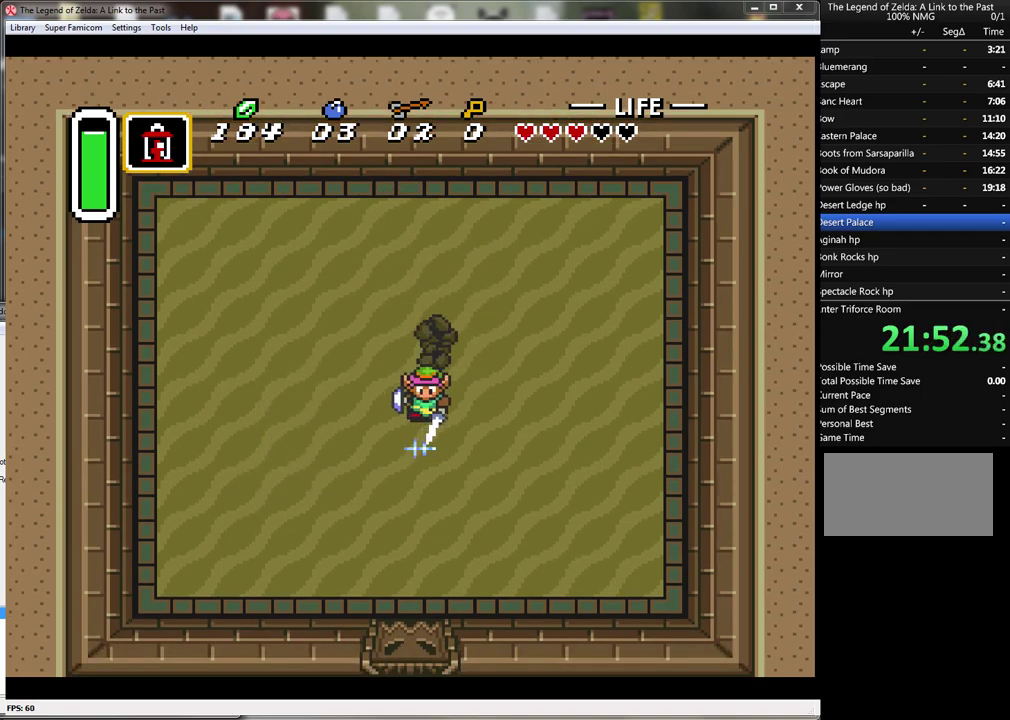
{"buttons": ["B"], "events": [[233, "DPAD_UP", "down"], [433, "DPAD_RIGHT", "up"], [483, "DPAD_UP", "up"]]}
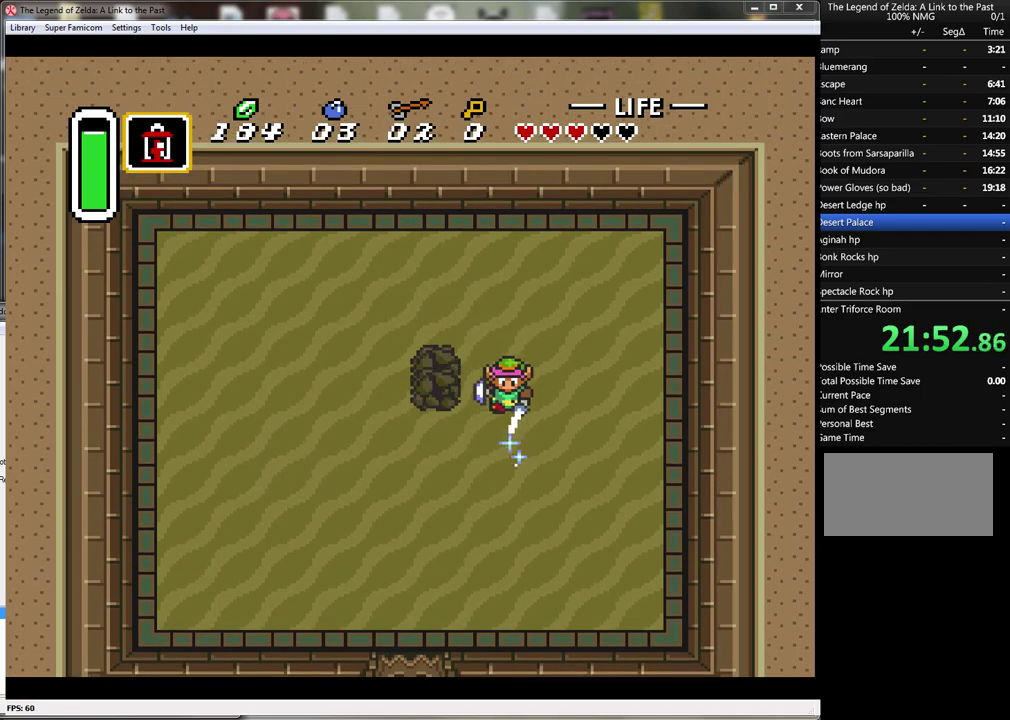
{"buttons": ["B"], "events": [[200, "DPAD_LEFT", "down"], [200, "DPAD_UP", "down"], [300, "DPAD_LEFT", "up"], [300, "DPAD_UP", "up"]]}
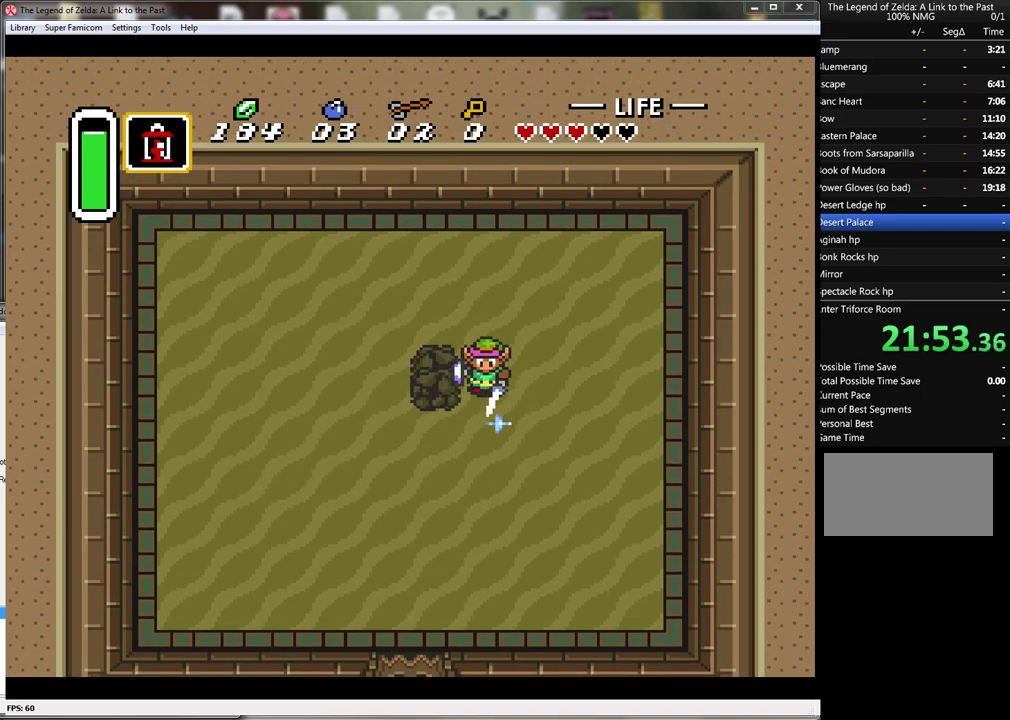
{"buttons": [], "events": [[317, "B", "up"]]}
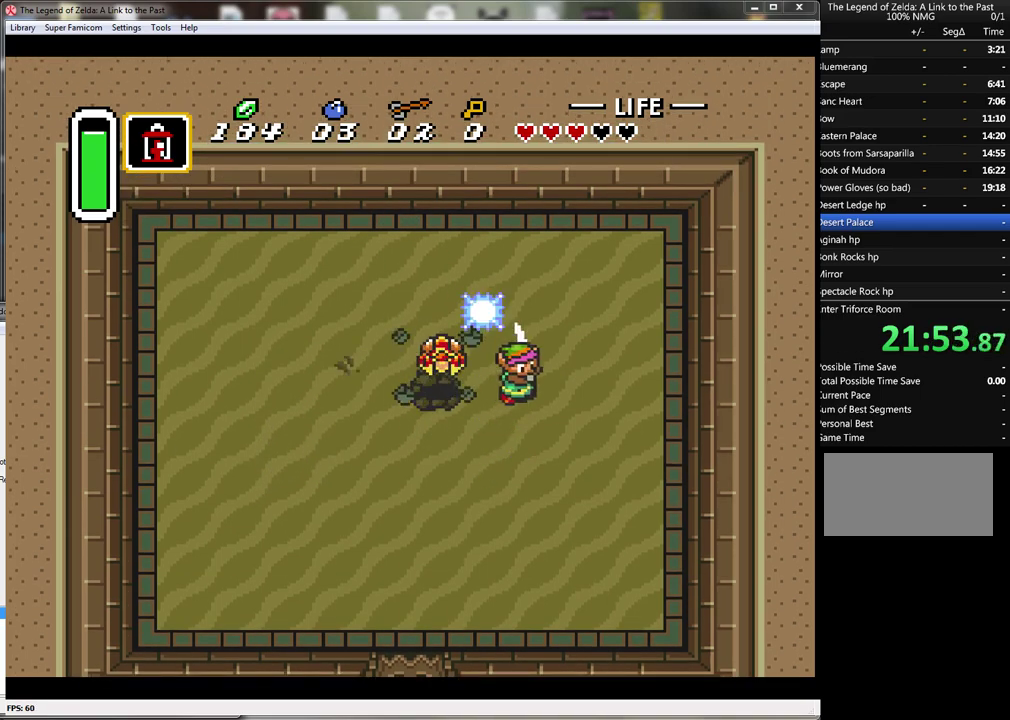
{"buttons": [], "events": []}
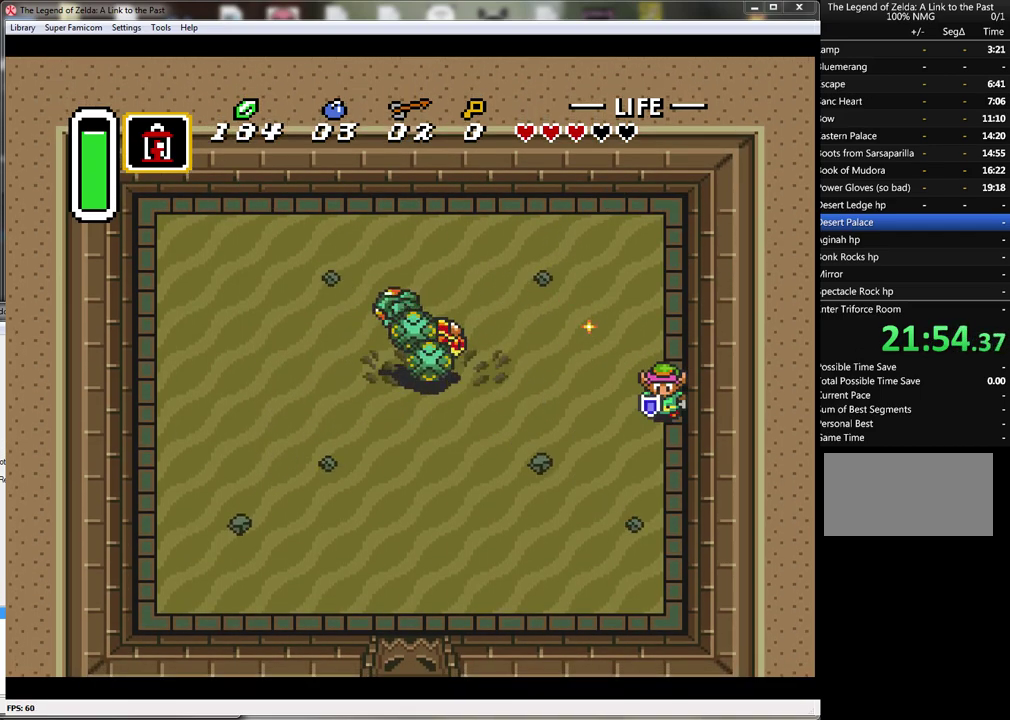
{"buttons": ["B", "DPAD_LEFT"], "events": [[200, "B", "down"], [233, "DPAD_LEFT", "down"]]}
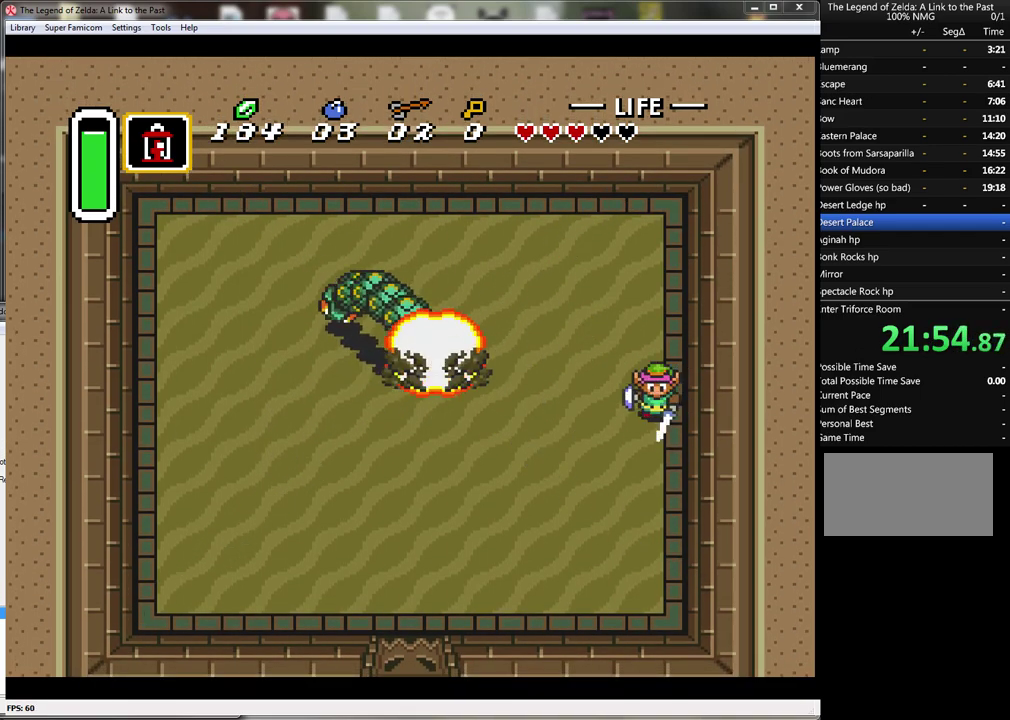
{"buttons": ["B", "DPAD_LEFT"], "events": []}
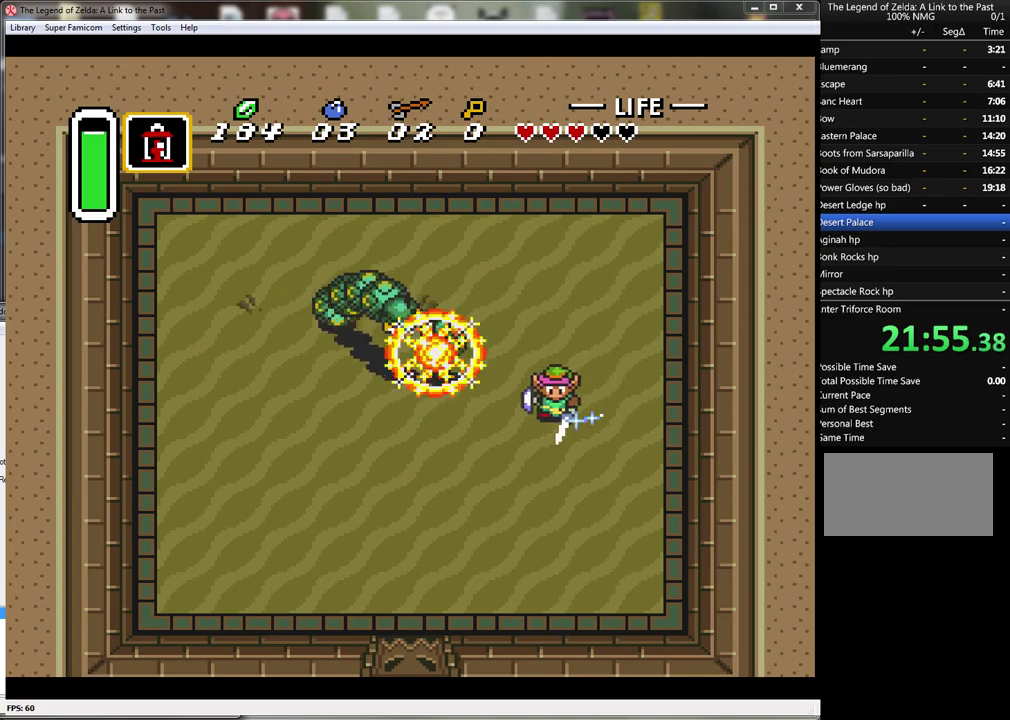
{"buttons": ["B"], "events": [[417, "DPAD_LEFT", "up"]]}
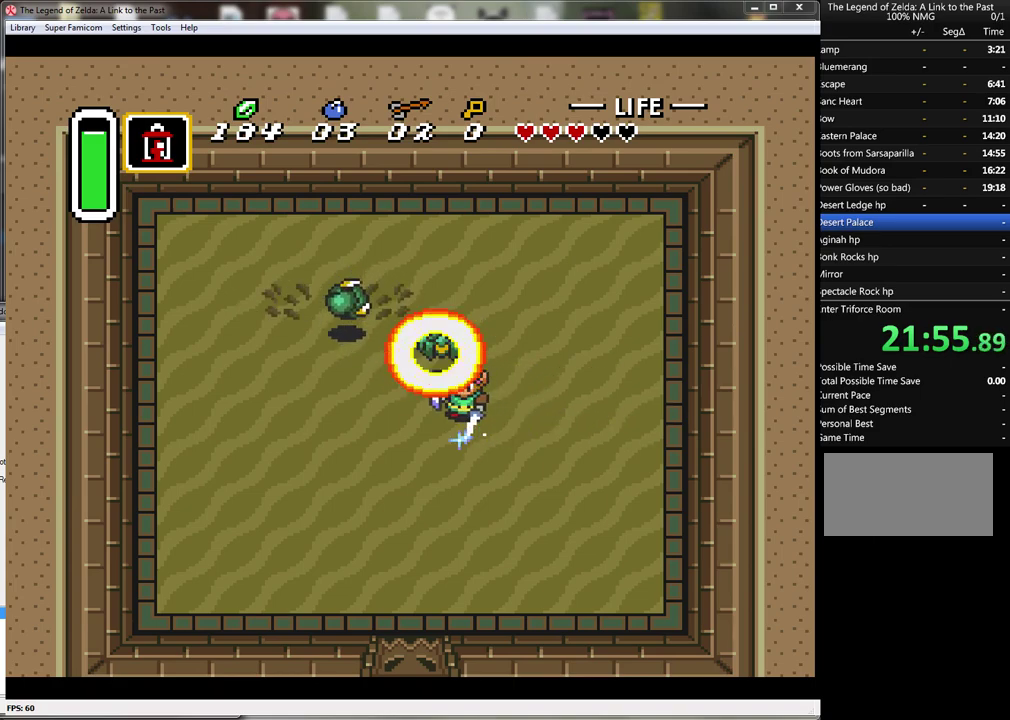
{"buttons": ["B"], "events": []}
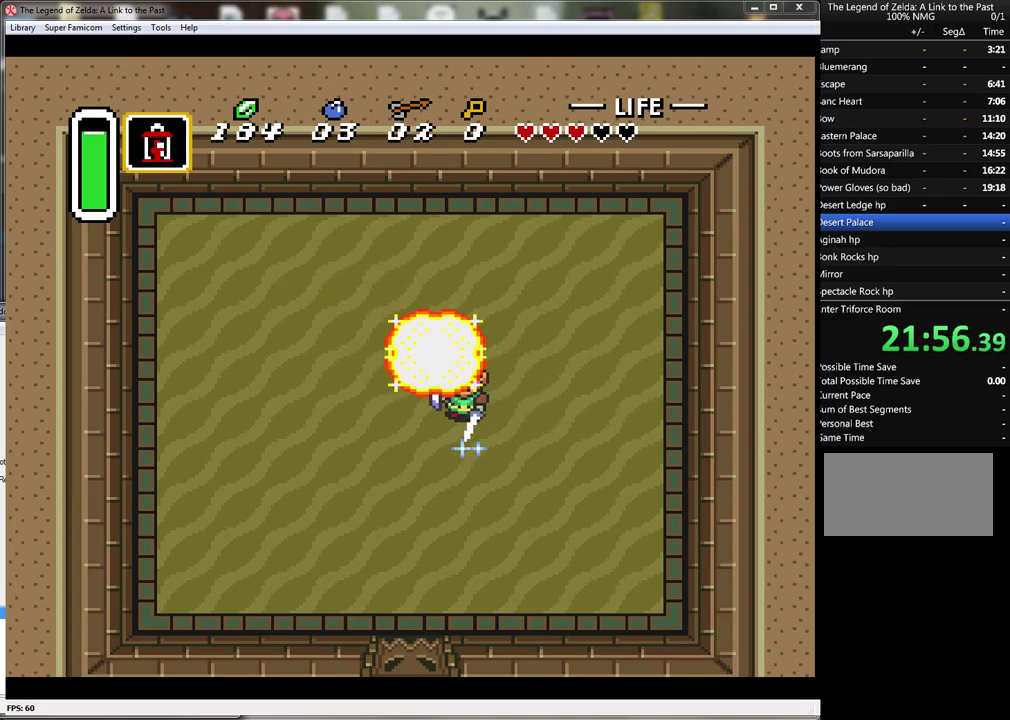
{"buttons": ["B"], "events": []}
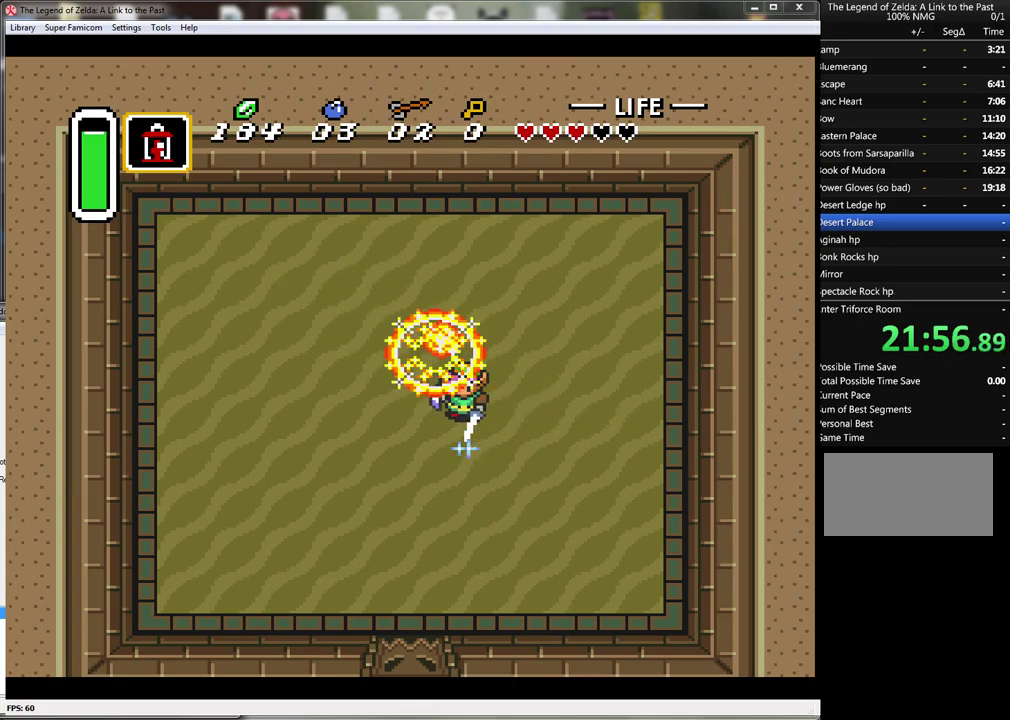
{"buttons": ["B"], "events": []}